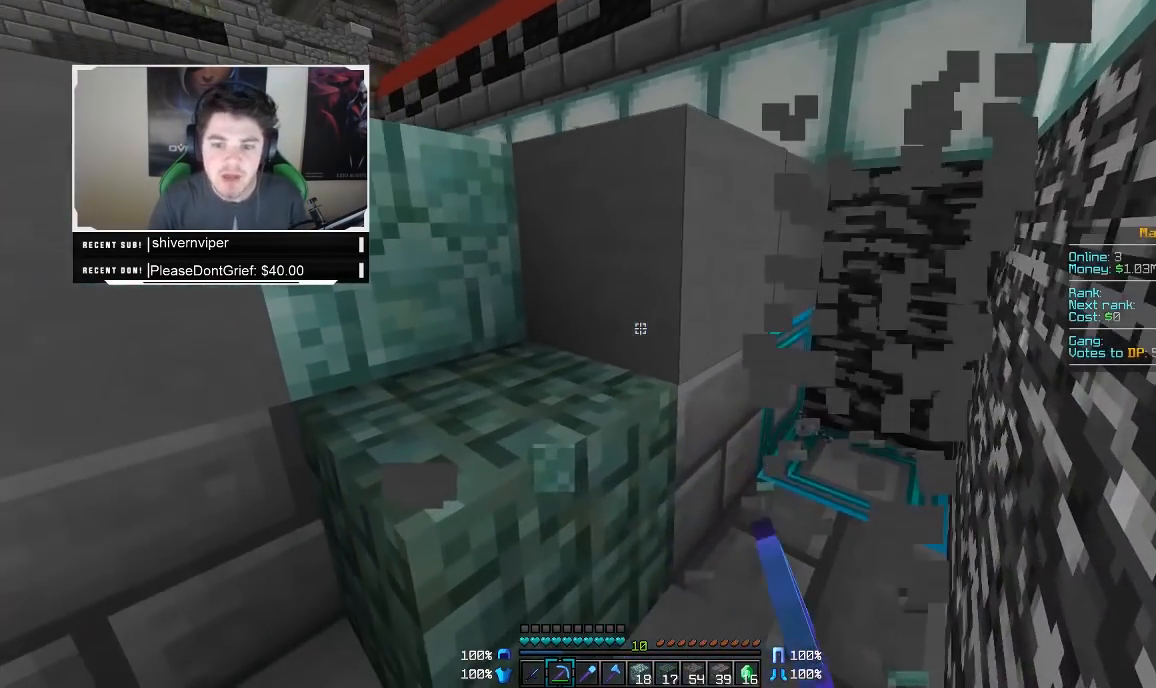
Gameplay with keyboard and mouse; each line is a JSON object with the keys and mouse buttons held at the frame after it. "events" lists presses ("down") and releases ("up") of "a", "d", "s", "w", "mouse_left" and "mouse_right" between this image and that frame as [ms after this image, input, new state], when the widget could be followed in between. "mouse_left", "mouse_right" = the "left", "right" buttons of the "mouse" list. No other keys are recorded. Fast repeated clicks can show as one long hold. Mouse movement is not recorded.
{"keys": ["d"], "mouse": [], "events": [[100, "mouse_left", "down"], [100, "w", "up"], [433, "mouse_left", "up"]]}
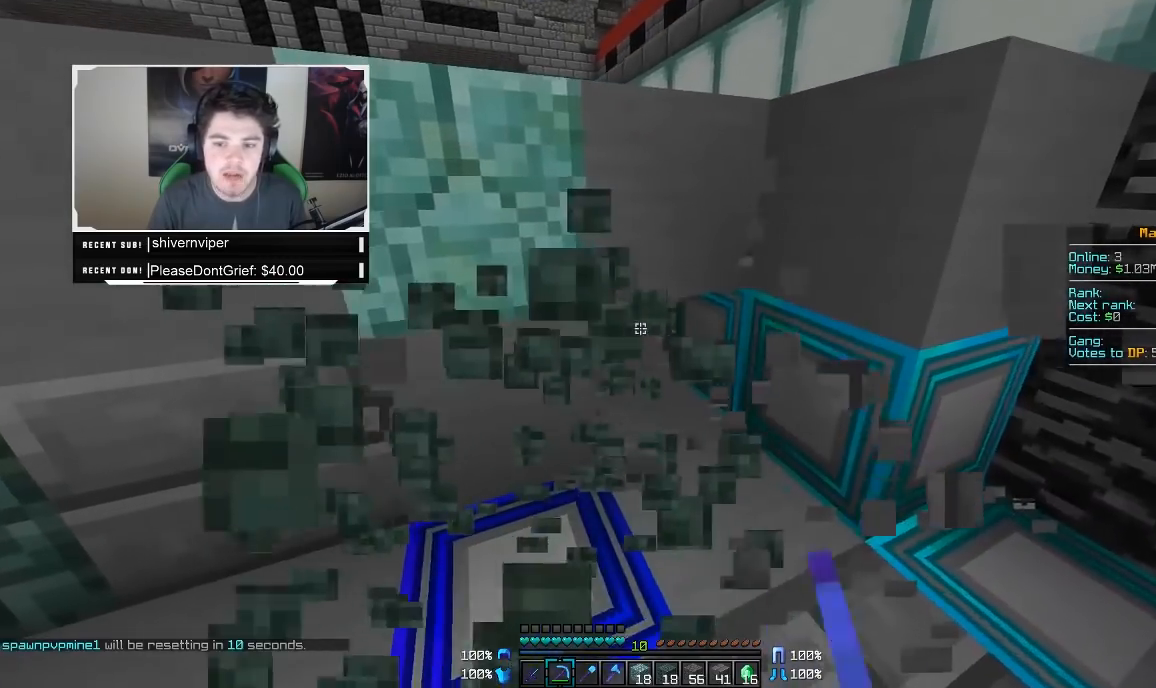
{"keys": ["d"], "mouse": ["left", "right"], "events": [[333, "mouse_right", "down"], [383, "mouse_left", "down"]]}
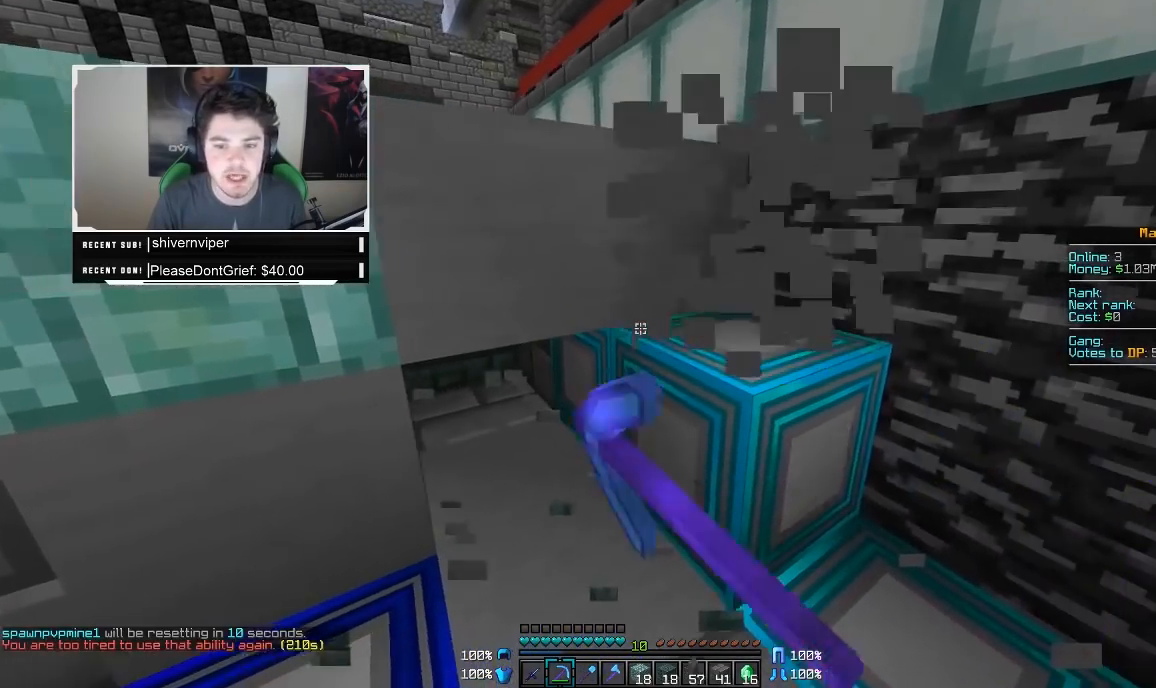
{"keys": ["d", "w"], "mouse": ["left", "right"], "events": [[233, "w", "down"]]}
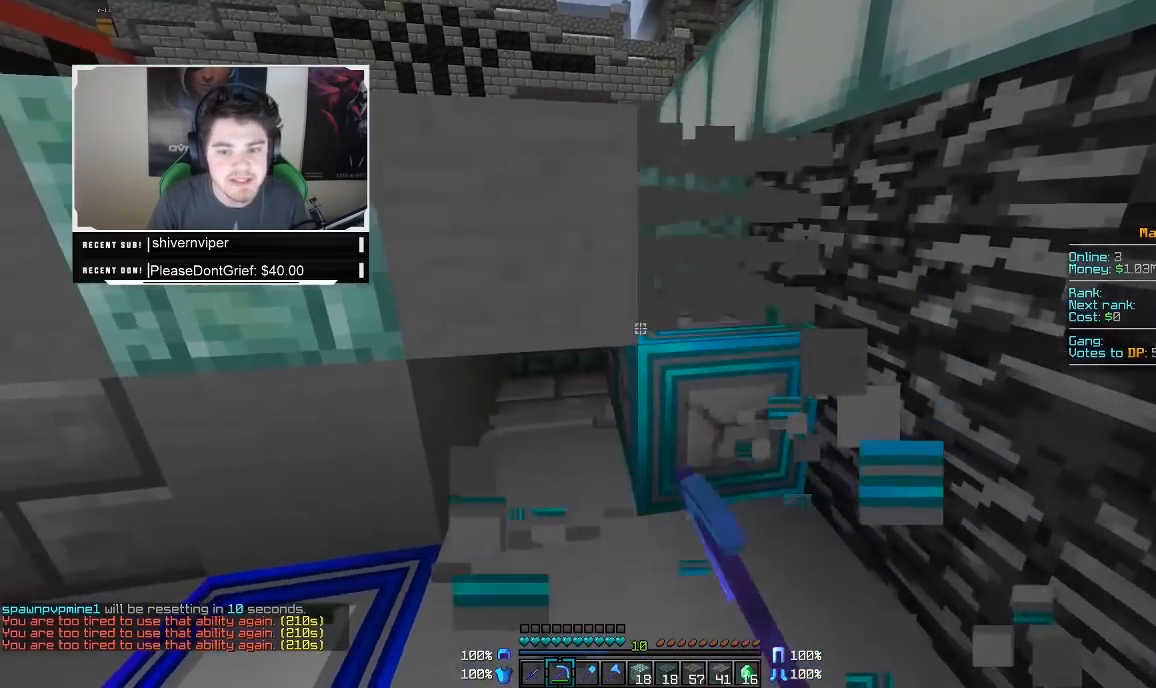
{"keys": [], "mouse": ["left", "right"], "events": [[283, "a", "down"], [333, "d", "up"], [333, "w", "up"], [383, "a", "up"]]}
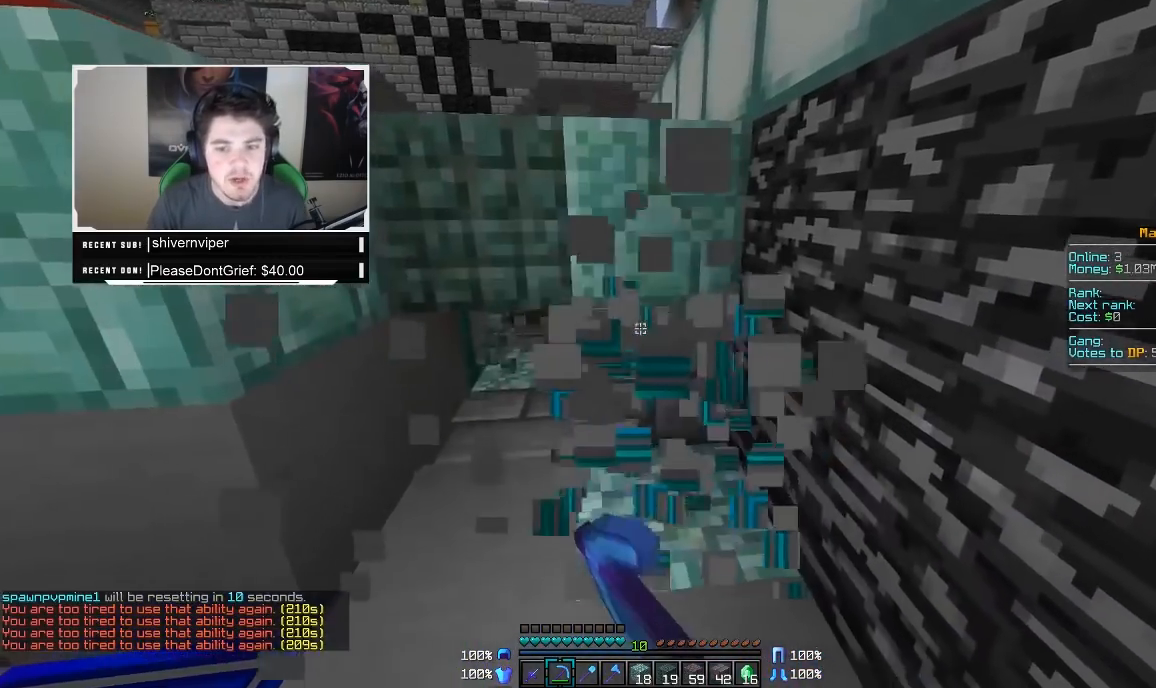
{"keys": ["w"], "mouse": ["left", "right"], "events": [[183, "w", "down"]]}
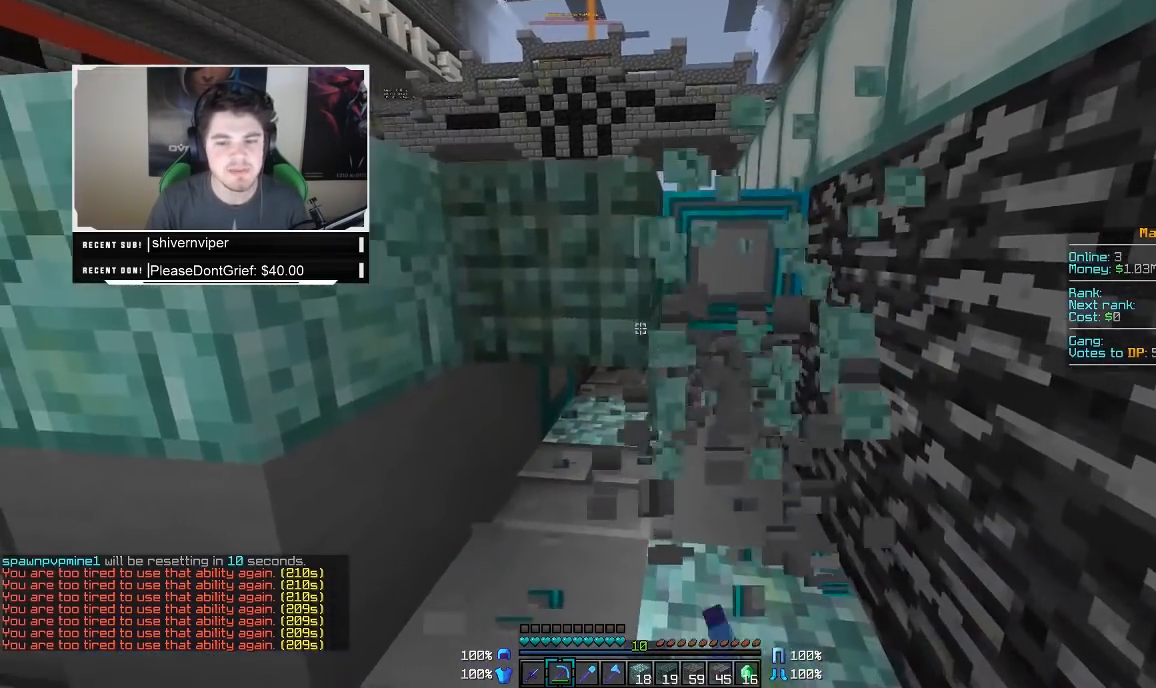
{"keys": [], "mouse": ["left", "right"], "events": [[50, "d", "down"], [233, "d", "up"], [350, "w", "up"]]}
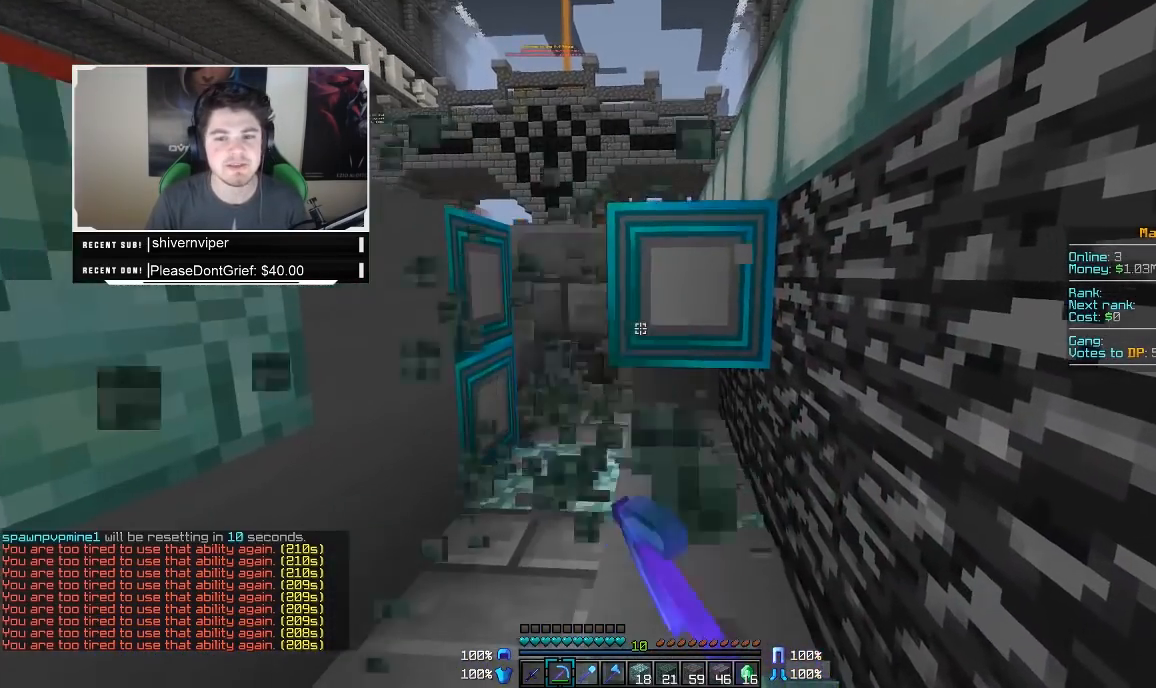
{"keys": ["w"], "mouse": ["left", "right"], "events": [[50, "w", "down"]]}
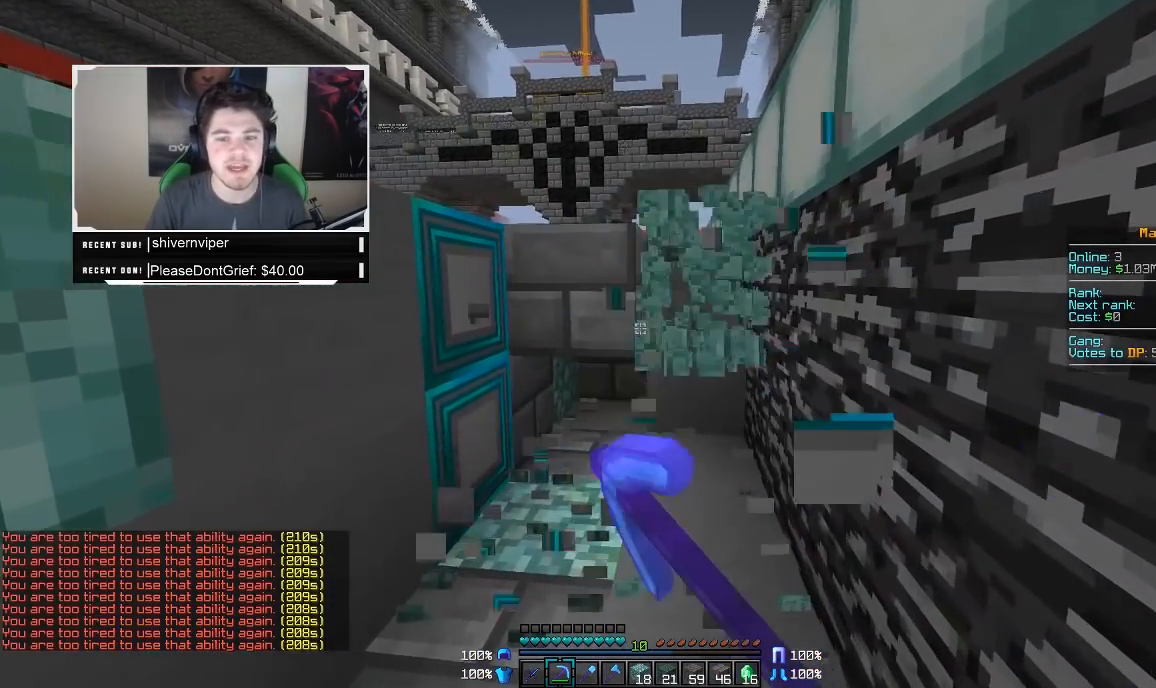
{"keys": [], "mouse": [], "events": [[17, "mouse_right", "up"], [283, "mouse_left", "up"], [333, "w", "up"]]}
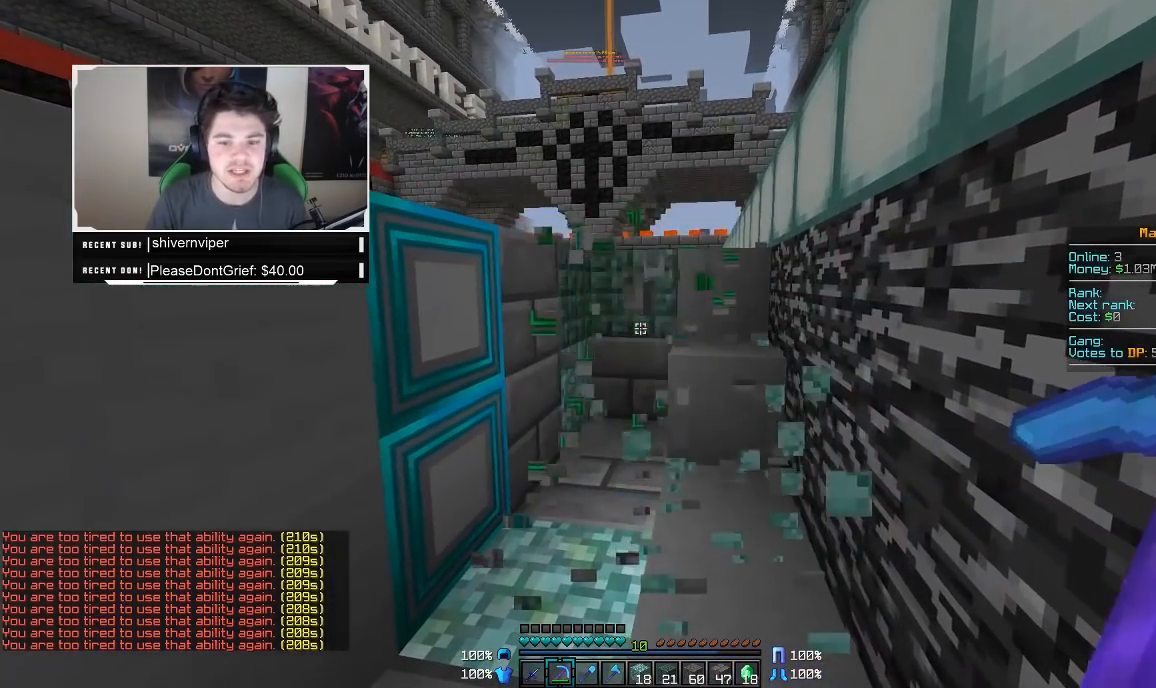
{"keys": [], "mouse": ["left"], "events": [[467, "mouse_left", "down"]]}
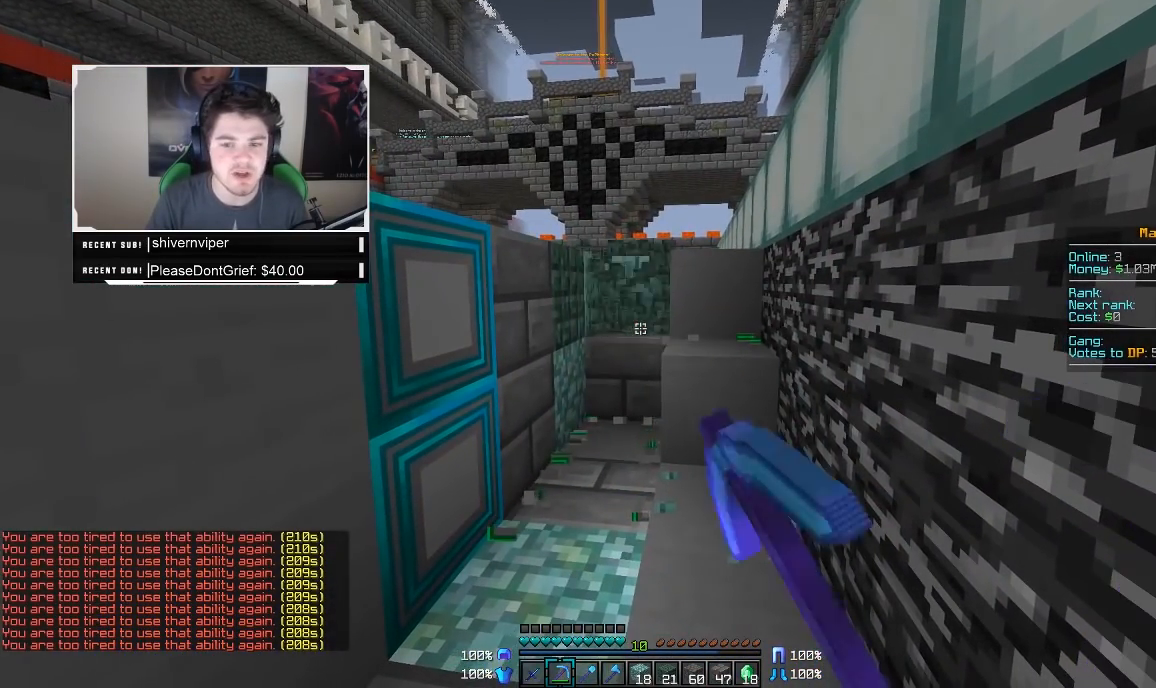
{"keys": ["w"], "mouse": ["left"], "events": [[83, "mouse_left", "up"], [283, "w", "down"], [383, "mouse_left", "down"]]}
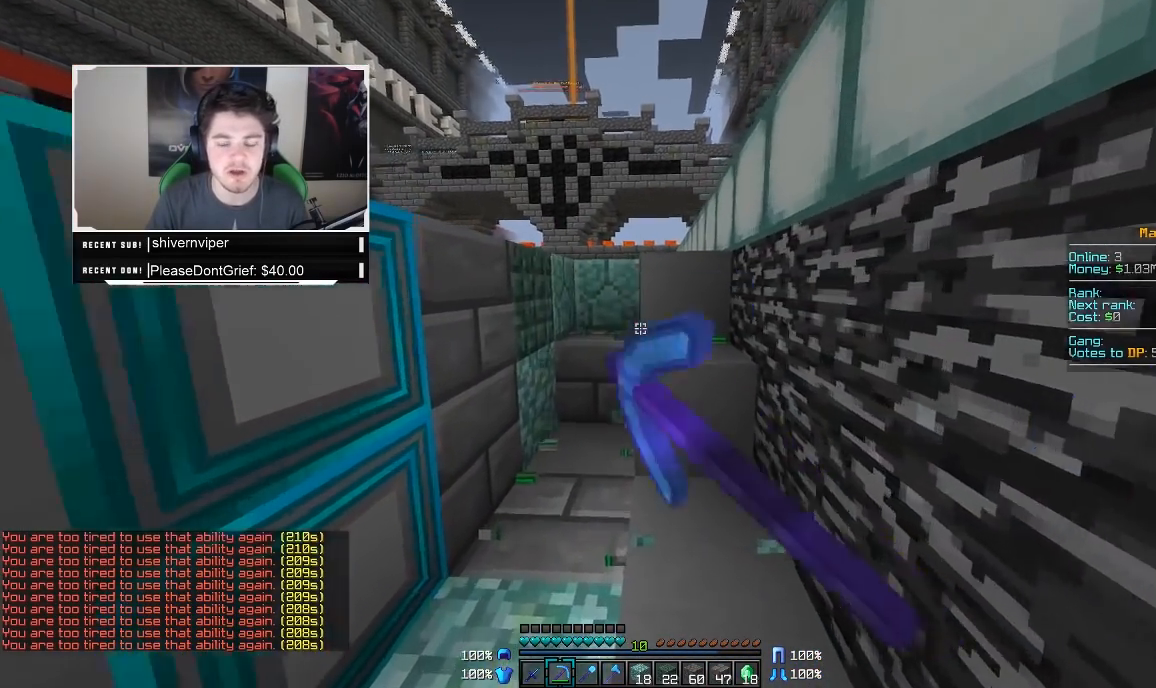
{"keys": [], "mouse": ["left"], "events": [[100, "w", "up"]]}
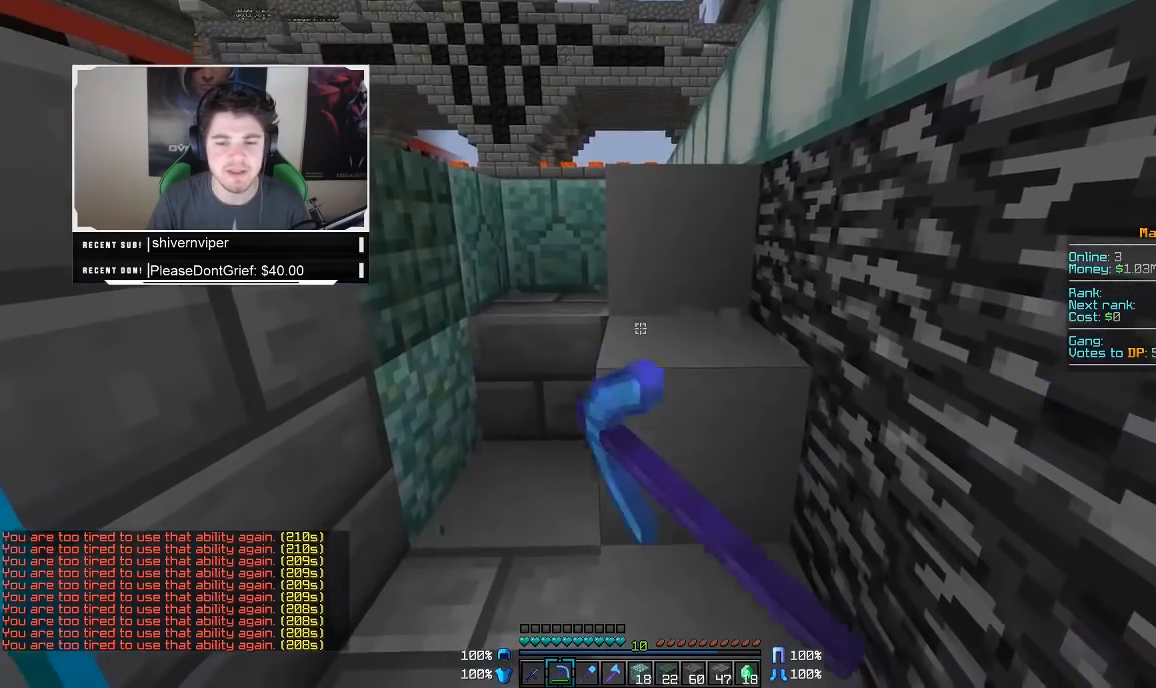
{"keys": [], "mouse": ["left"], "events": []}
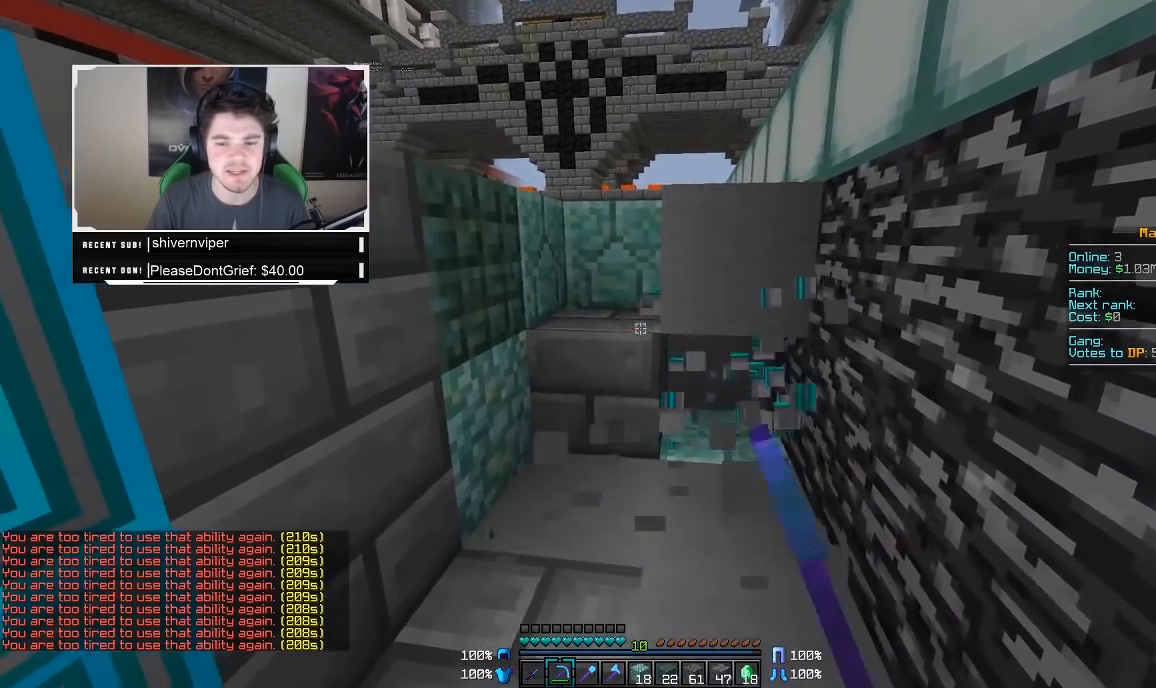
{"keys": [], "mouse": ["left"], "events": []}
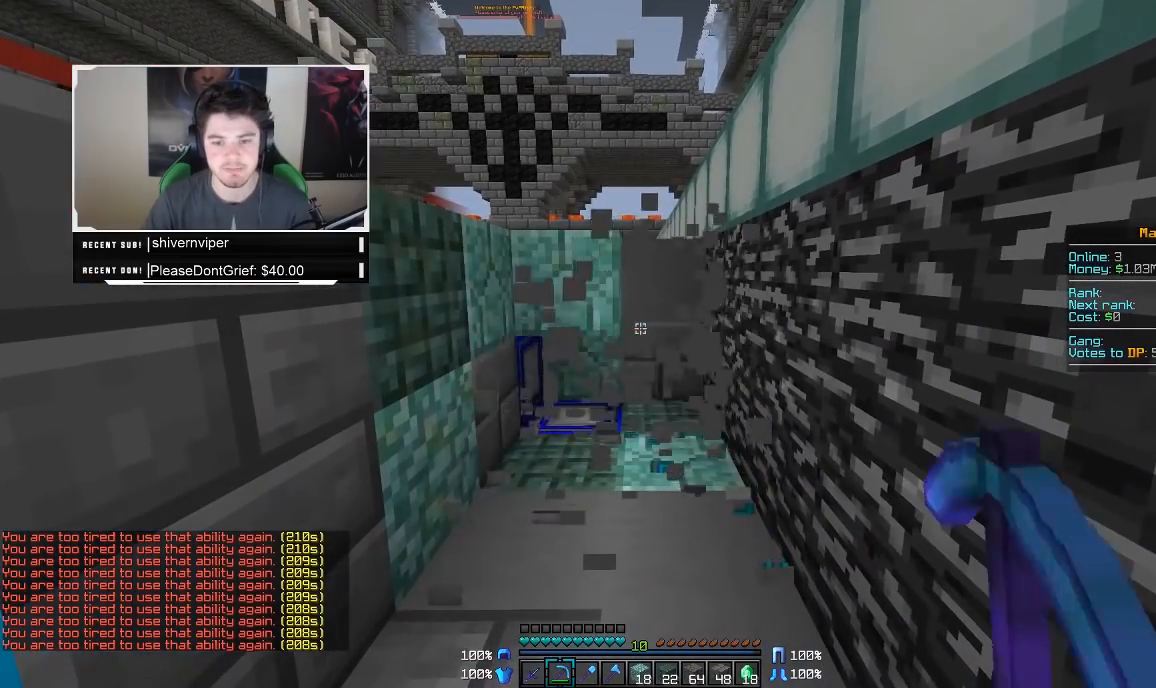
{"keys": ["w"], "mouse": ["left"], "events": [[233, "w", "down"]]}
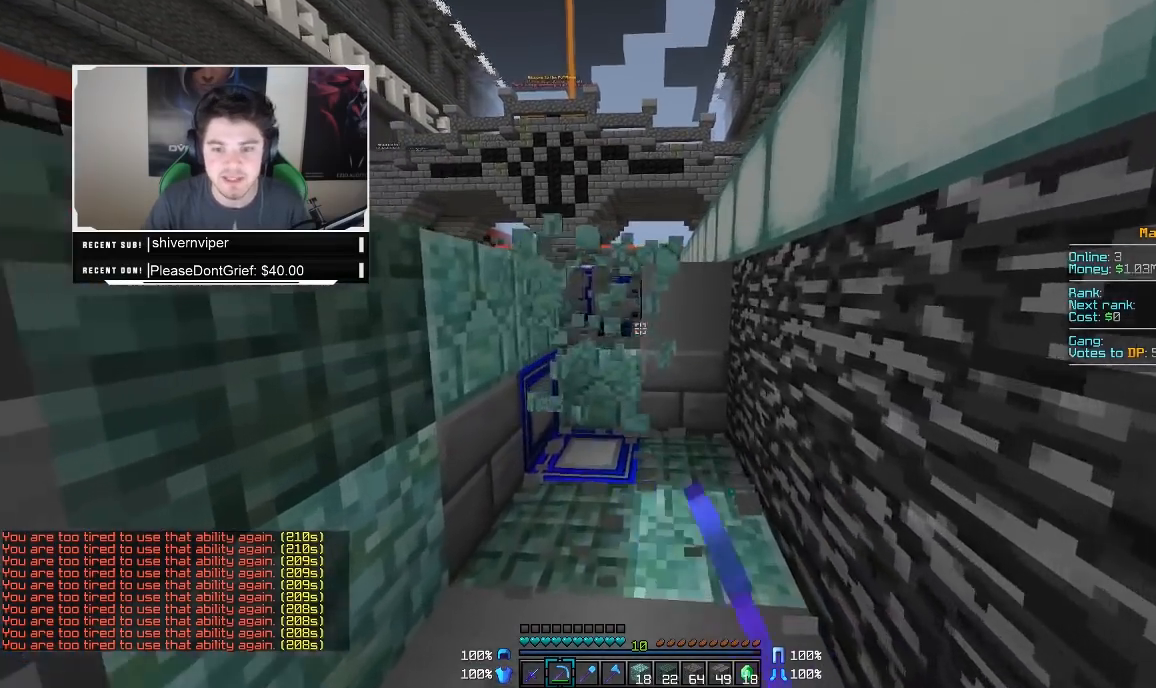
{"keys": [], "mouse": ["left"], "events": [[117, "w", "up"]]}
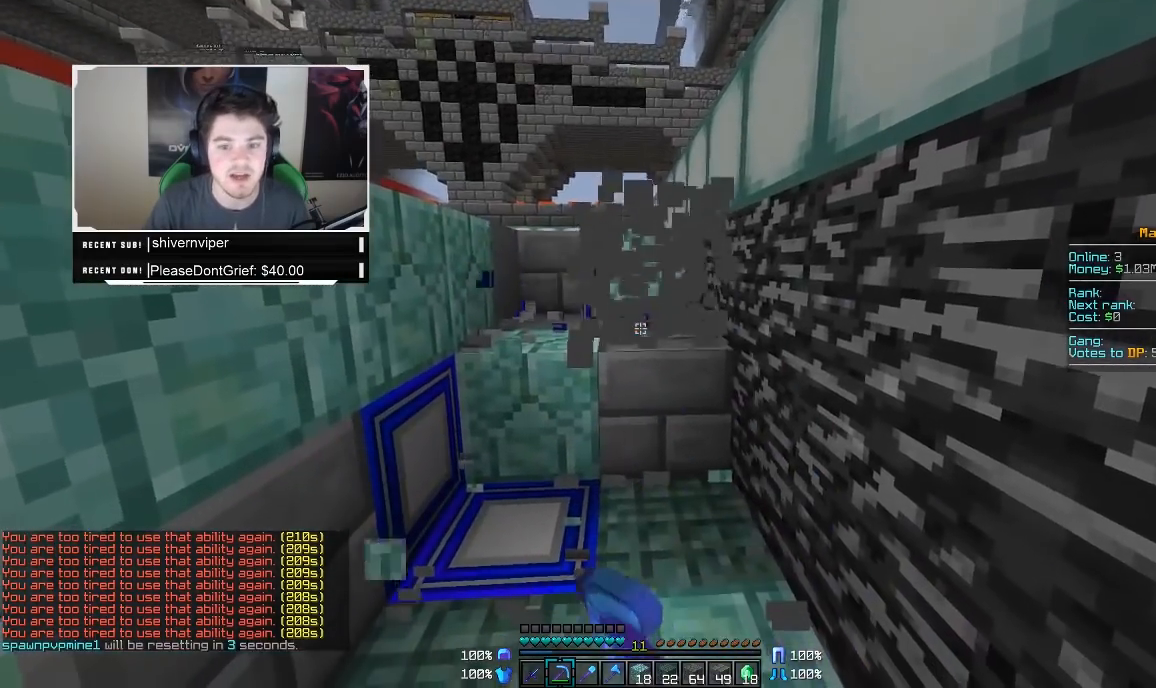
{"keys": ["w"], "mouse": ["left"], "events": [[283, "w", "down"]]}
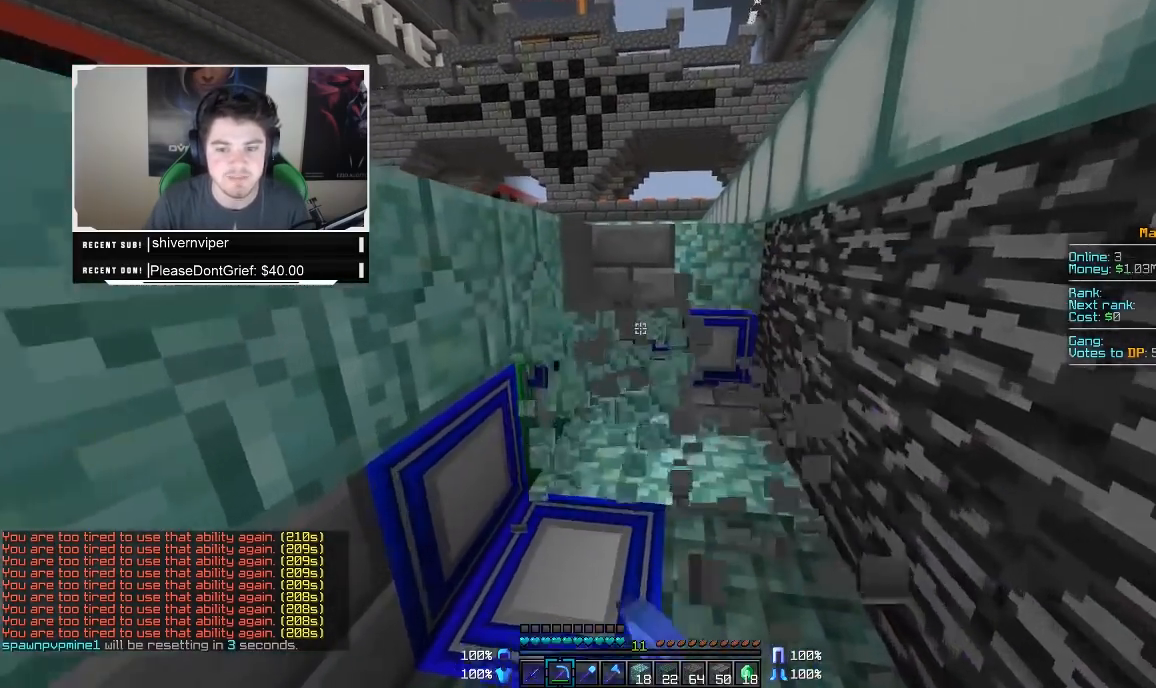
{"keys": [], "mouse": ["left"], "events": [[83, "w", "up"]]}
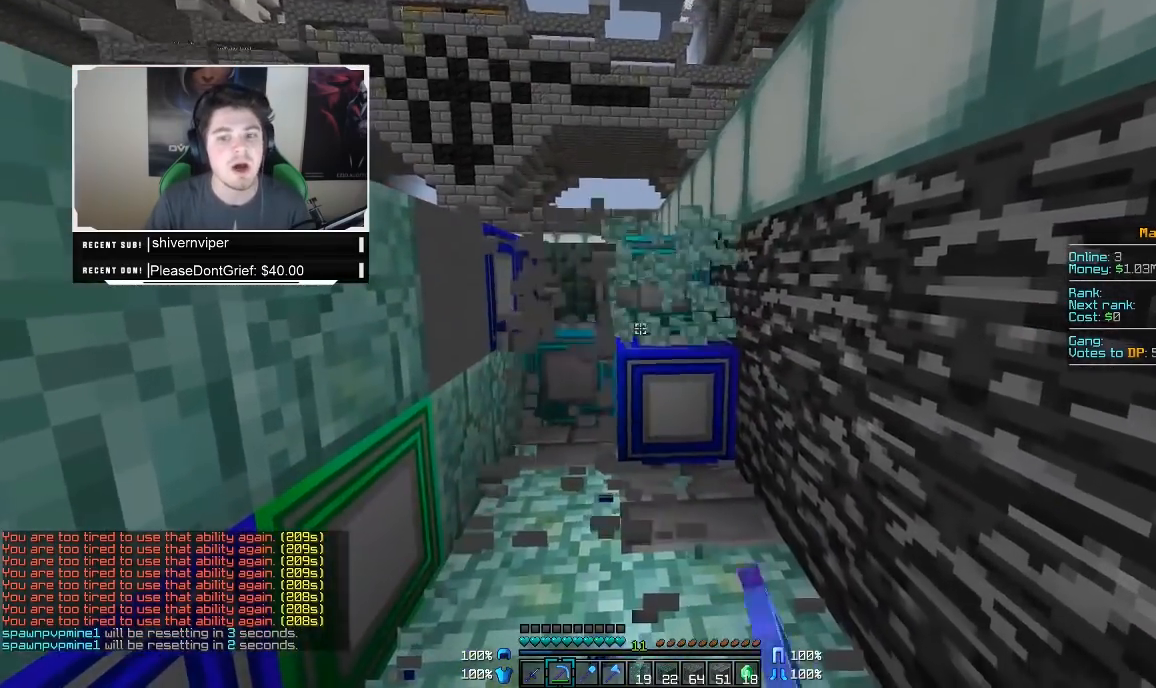
{"keys": ["w"], "mouse": ["left"], "events": [[183, "w", "down"]]}
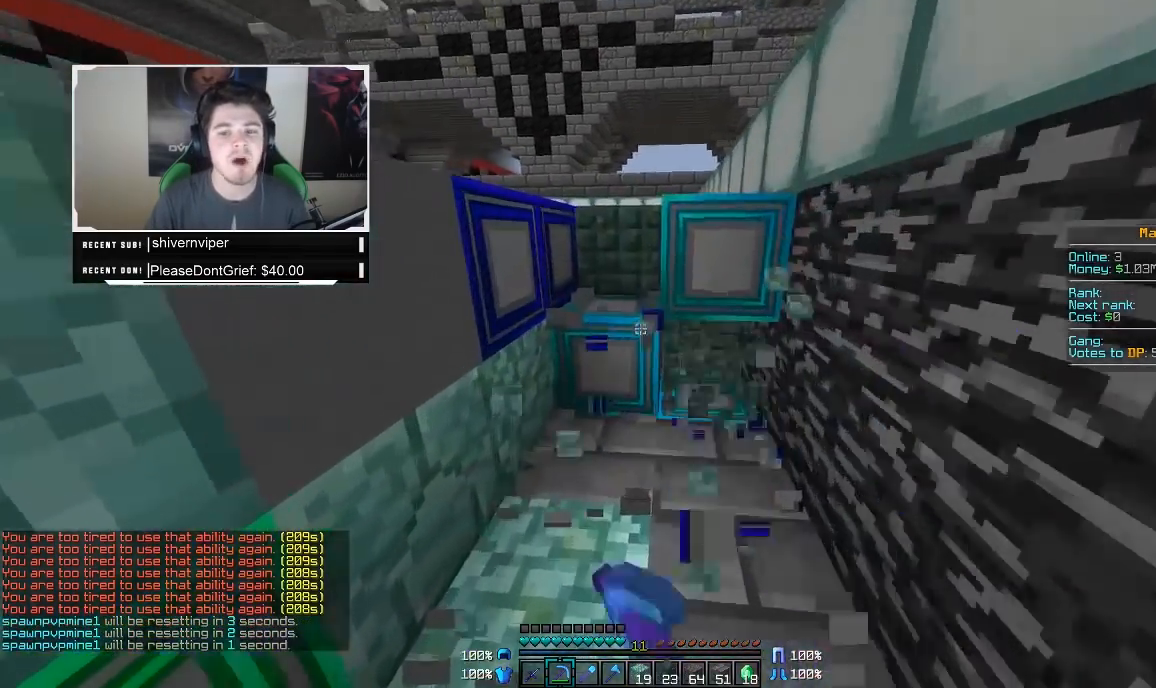
{"keys": [], "mouse": ["left"], "events": [[83, "w", "up"]]}
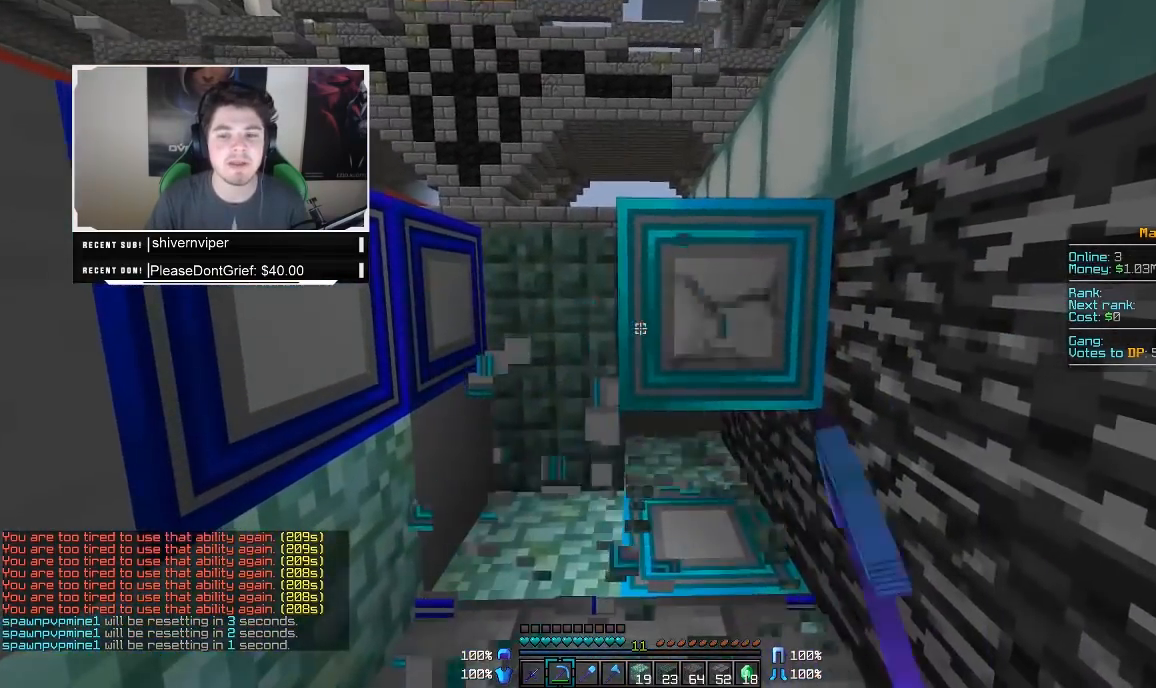
{"keys": [], "mouse": ["left"], "events": [[183, "w", "down"], [383, "w", "up"]]}
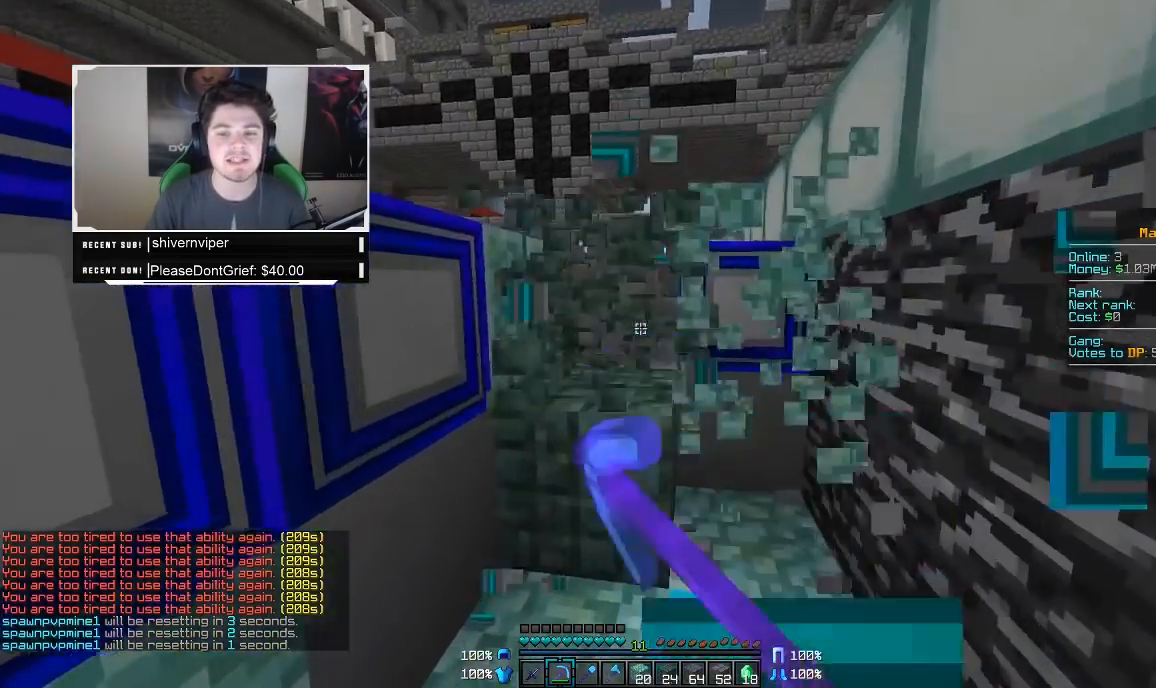
{"keys": [], "mouse": ["left"], "events": []}
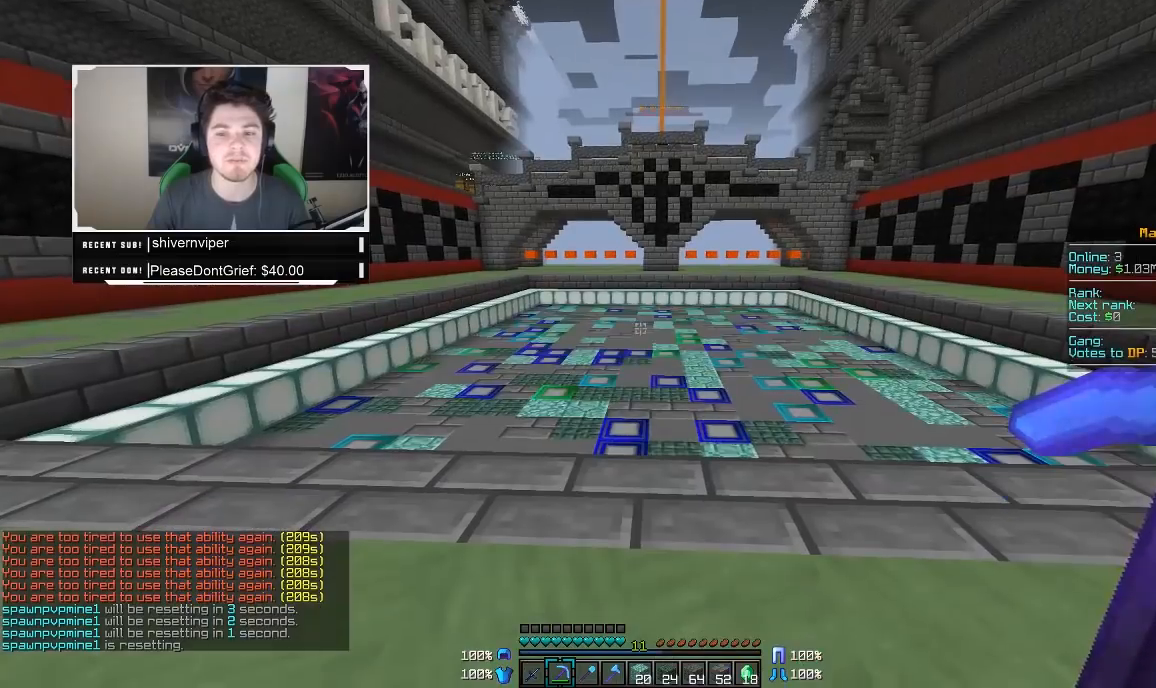
{"keys": [], "mouse": [], "events": [[50, "mouse_left", "up"]]}
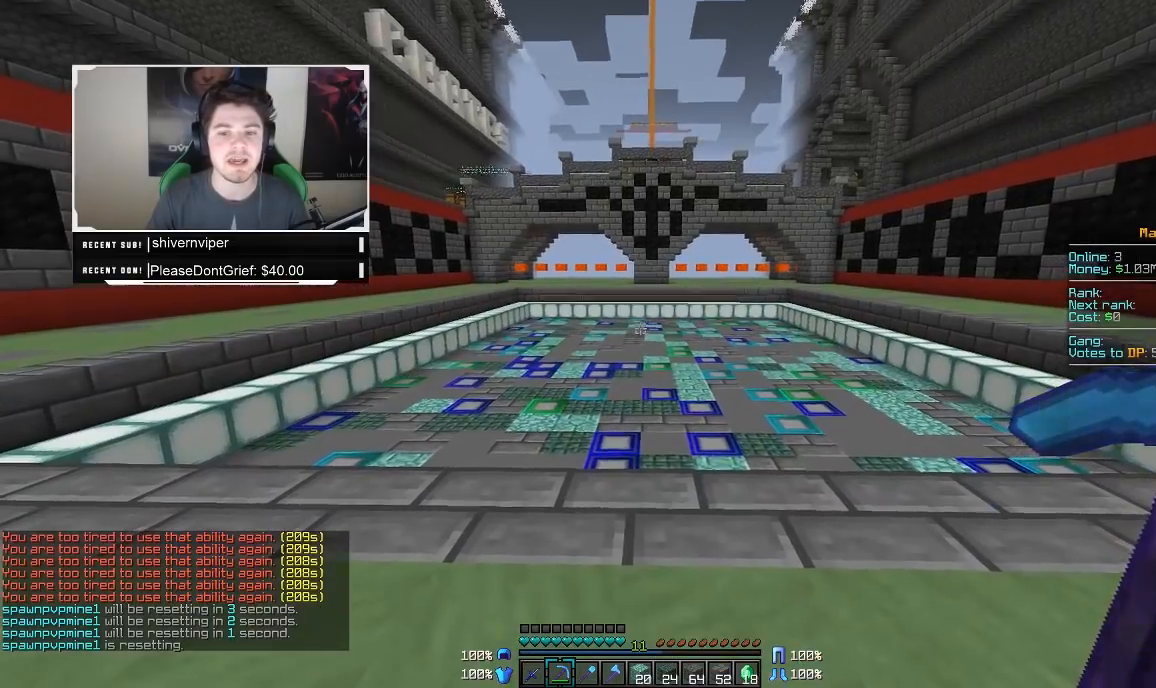
{"keys": ["w"], "mouse": [], "events": [[483, "w", "down"]]}
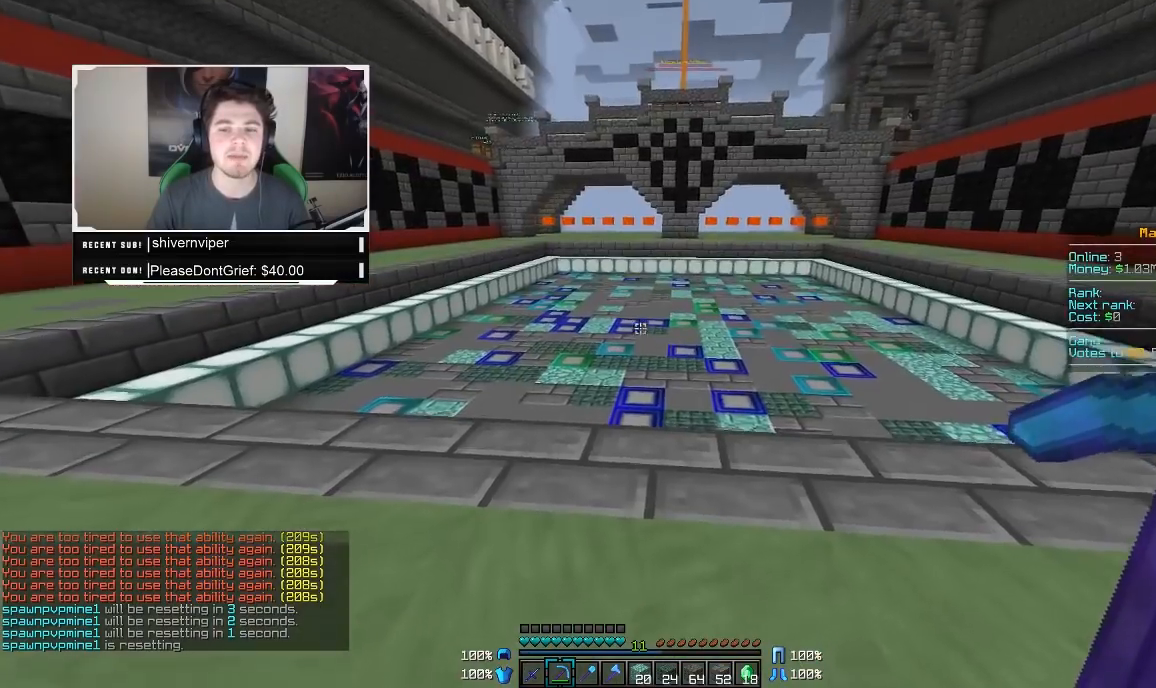
{"keys": ["w"], "mouse": [], "events": []}
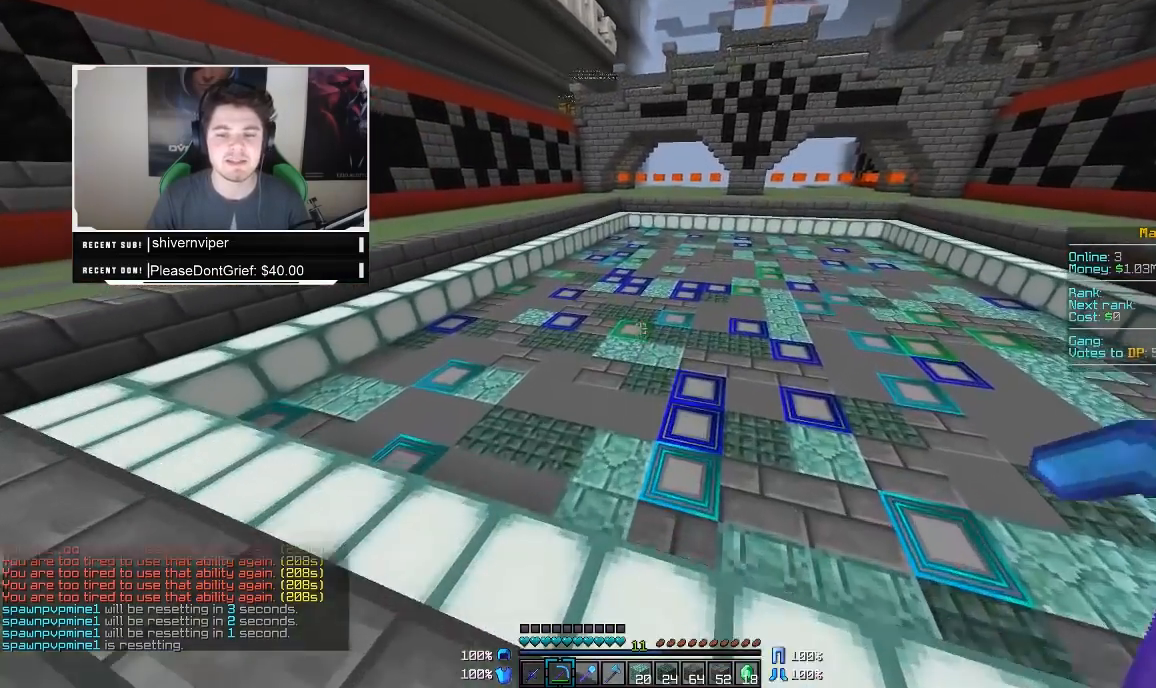
{"keys": ["w"], "mouse": [], "events": []}
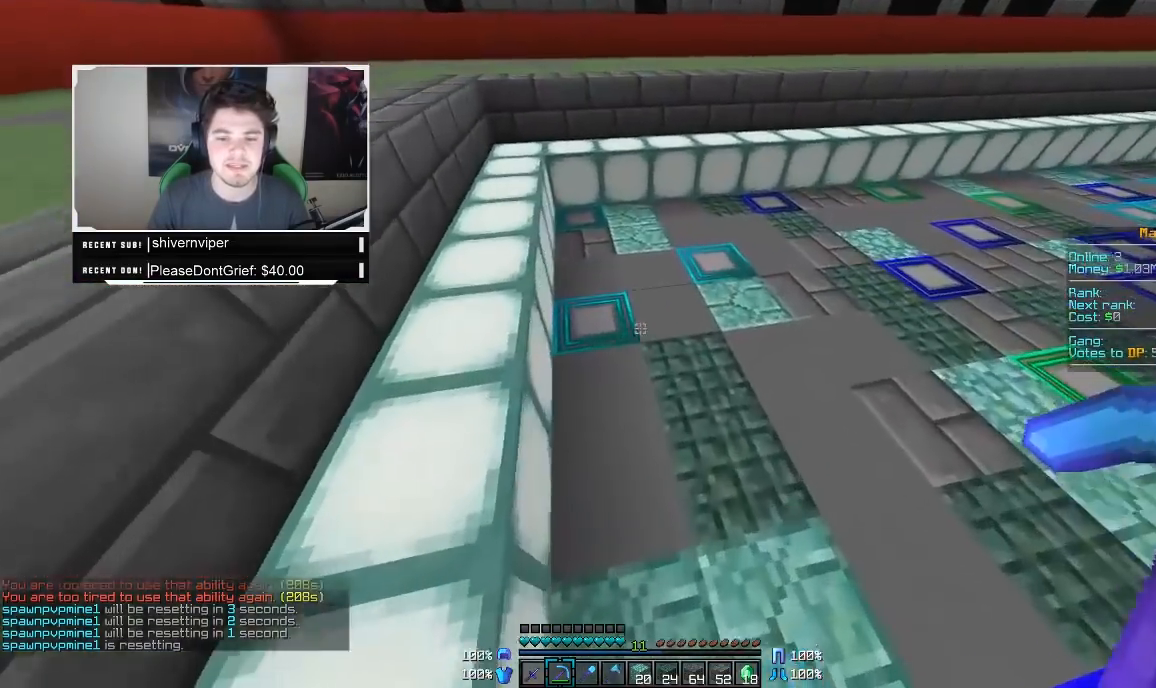
{"keys": ["w"], "mouse": ["left"], "events": [[500, "mouse_left", "down"]]}
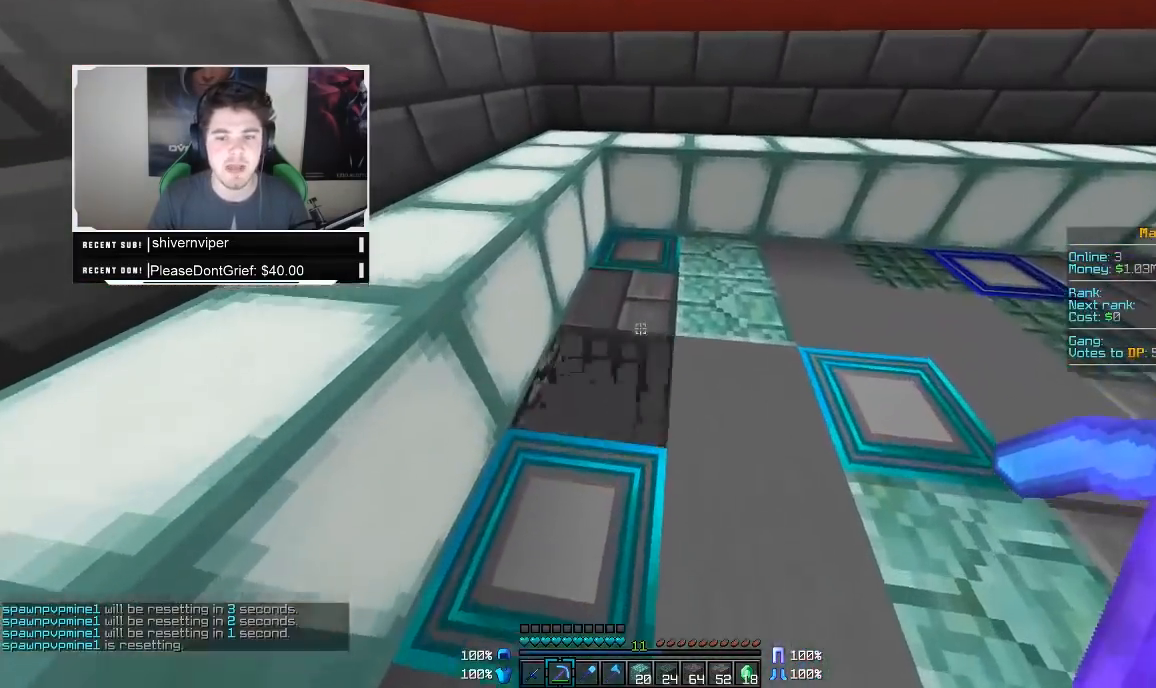
{"keys": [], "mouse": ["left"], "events": [[350, "w", "up"]]}
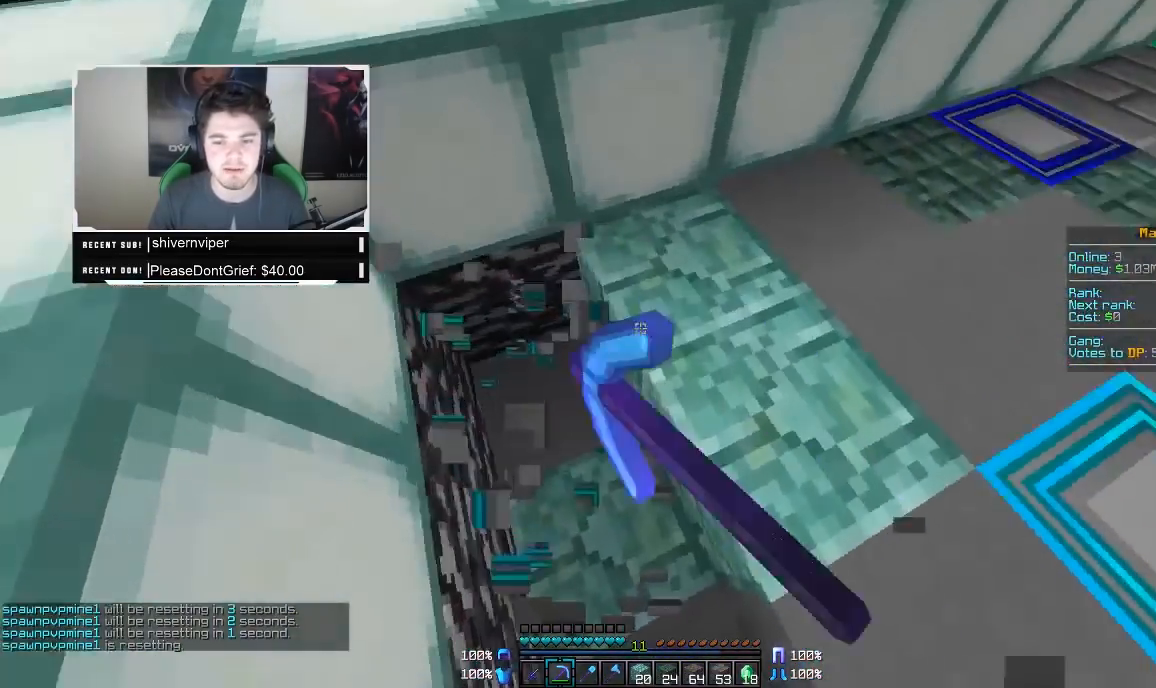
{"keys": ["a"], "mouse": ["left"], "events": [[383, "a", "down"]]}
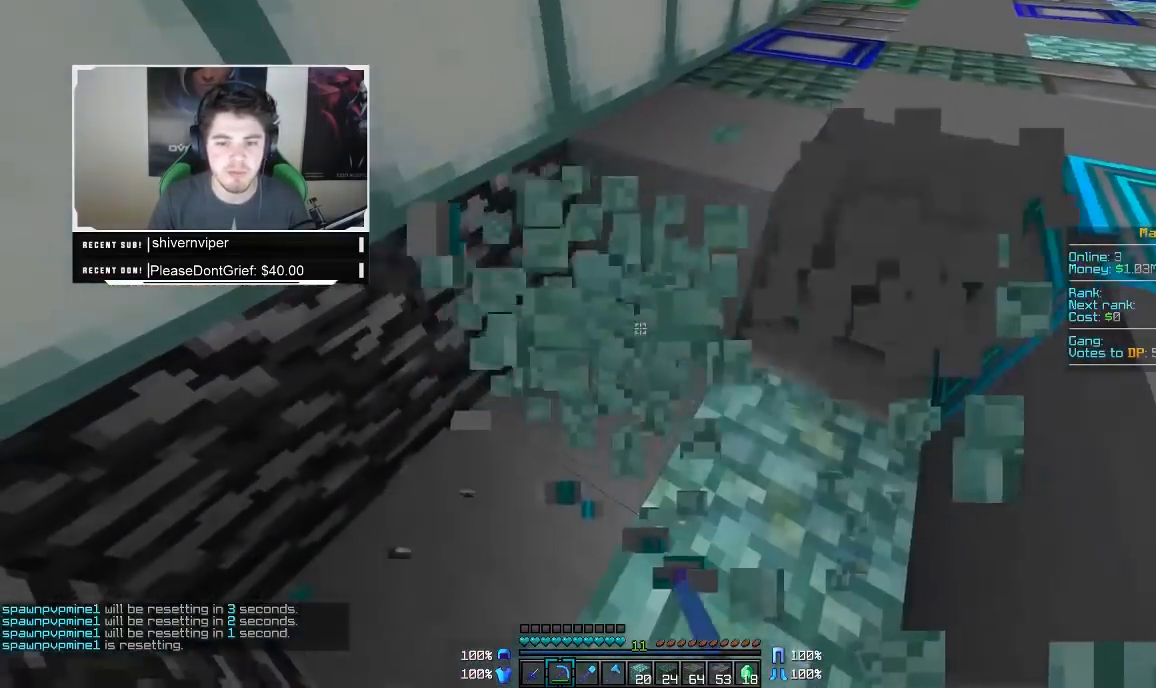
{"keys": [], "mouse": ["left"], "events": [[50, "a", "up"], [267, "a", "down"], [467, "a", "up"]]}
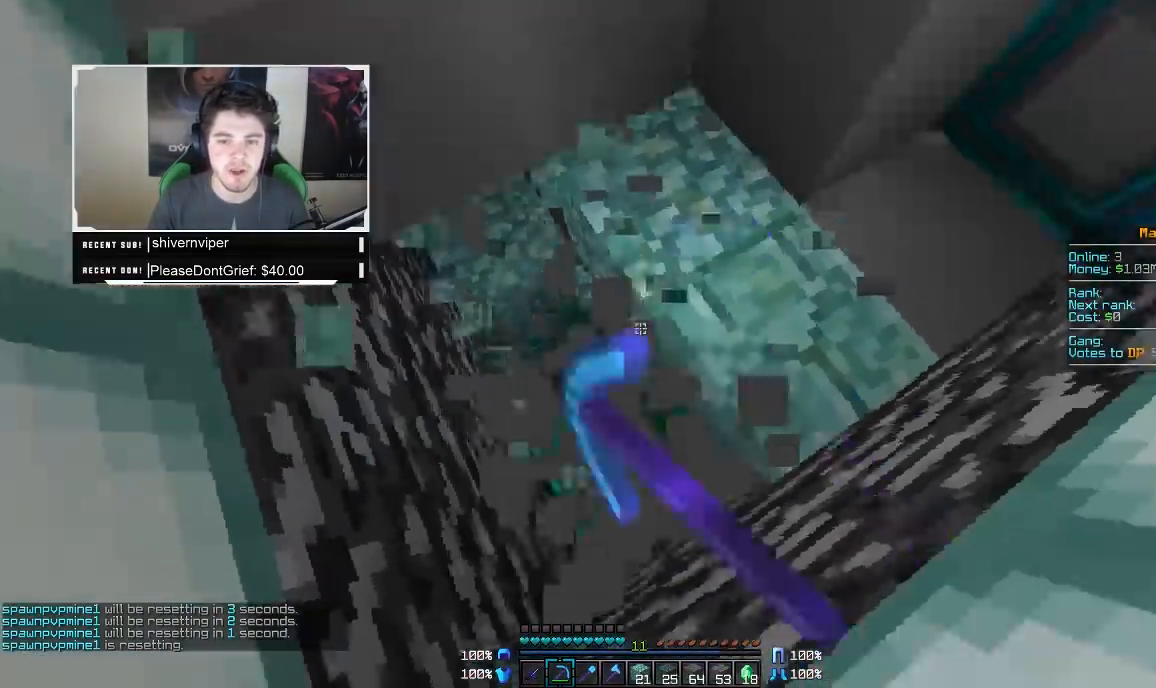
{"keys": [], "mouse": [], "events": [[133, "mouse_left", "up"]]}